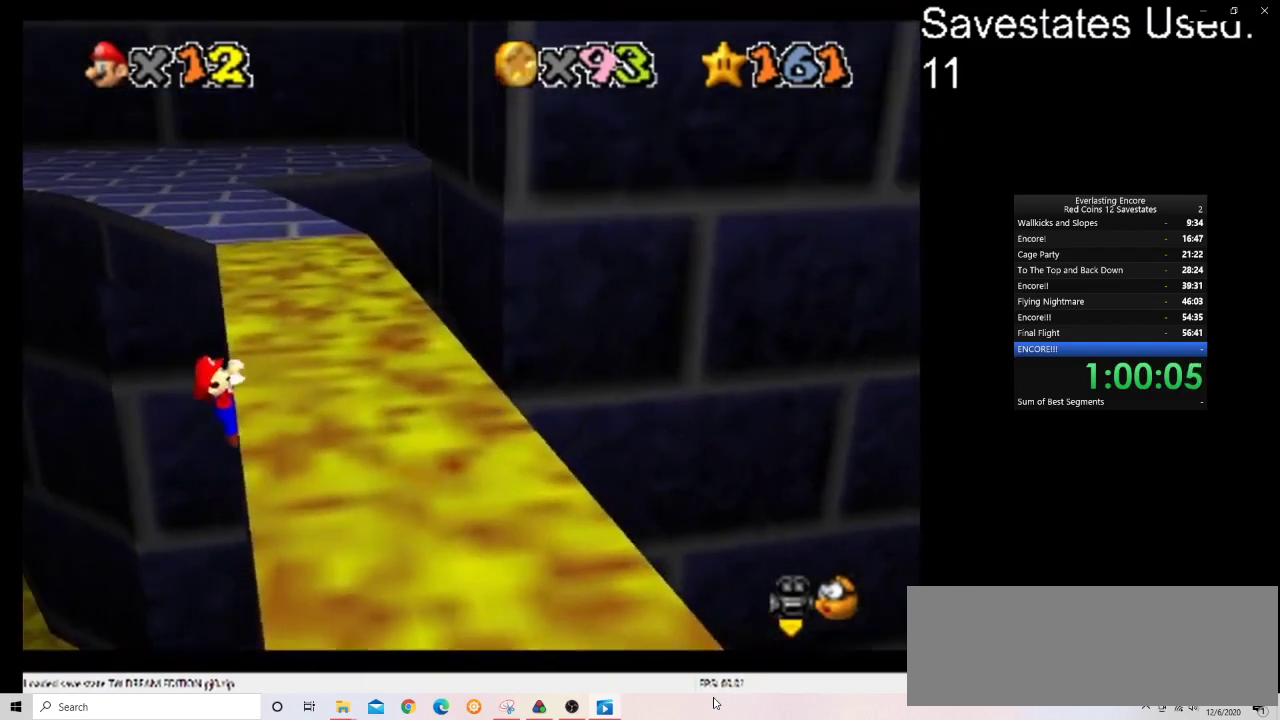
Gameplay with a controller (Nintendo layout); each line is a JSON object with the inputs held at the frame after it (dt_ms = milliseconds from this image to that frame). "events" lists button and stick changes between this image and that frame as [ms after this image, input, new state], when the widget could be followed in between. Not read: B L3 R3.
{"dt_ms": 500, "buttons": [], "left_stick": "up-right", "events": [[167, "A", "up"]]}
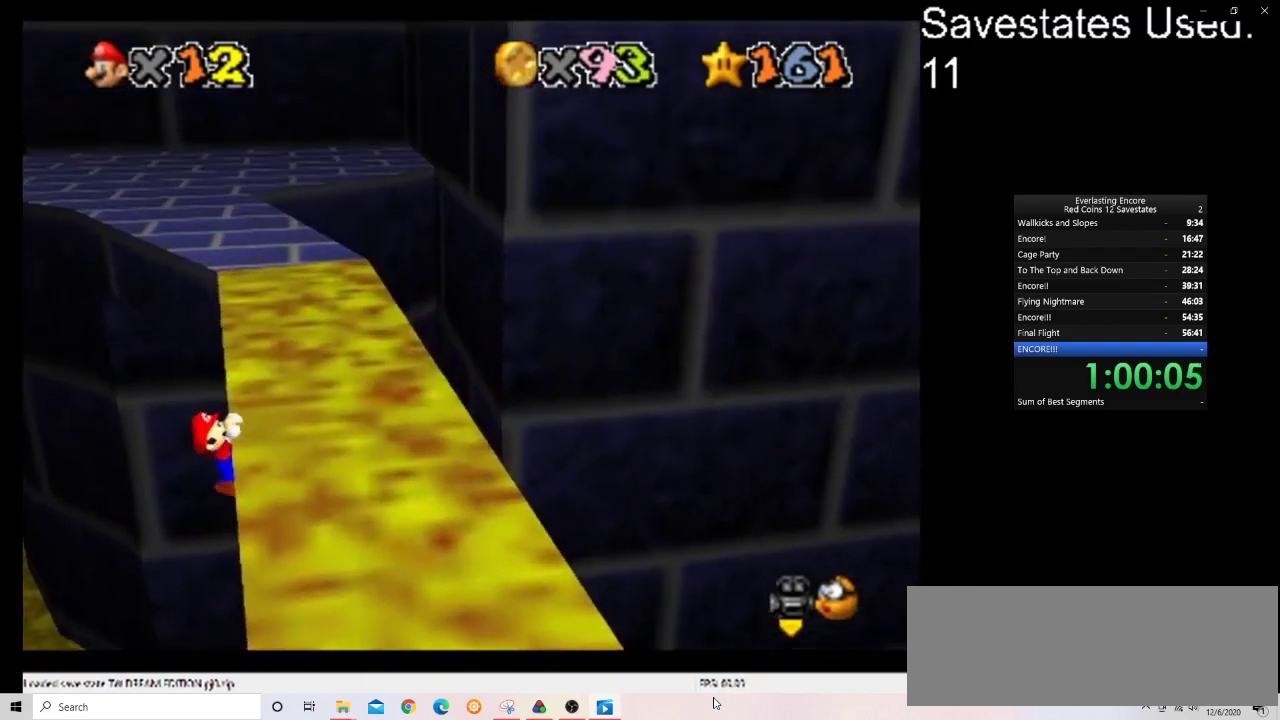
{"dt_ms": 500, "buttons": [], "left_stick": "center", "events": [[300, "left_stick", "center"]]}
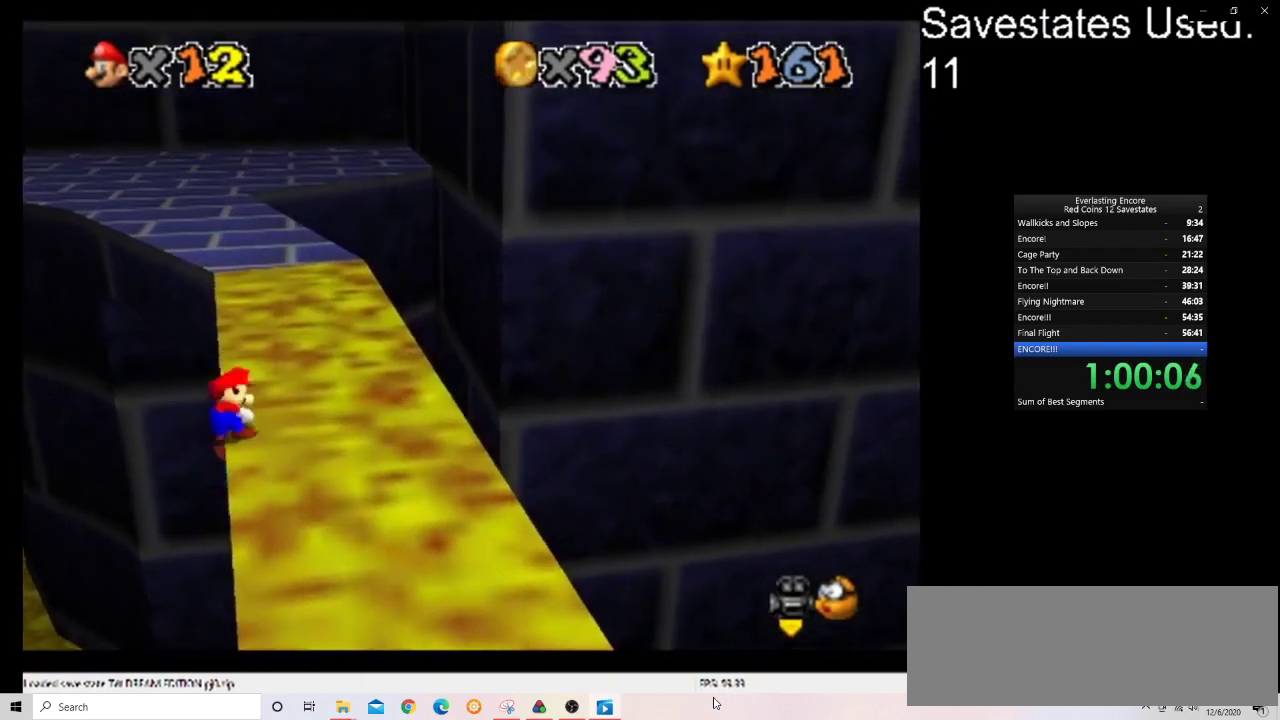
{"dt_ms": 300, "buttons": ["A"], "left_stick": "up-left", "events": [[267, "A", "down"], [300, "left_stick", "up-left"]]}
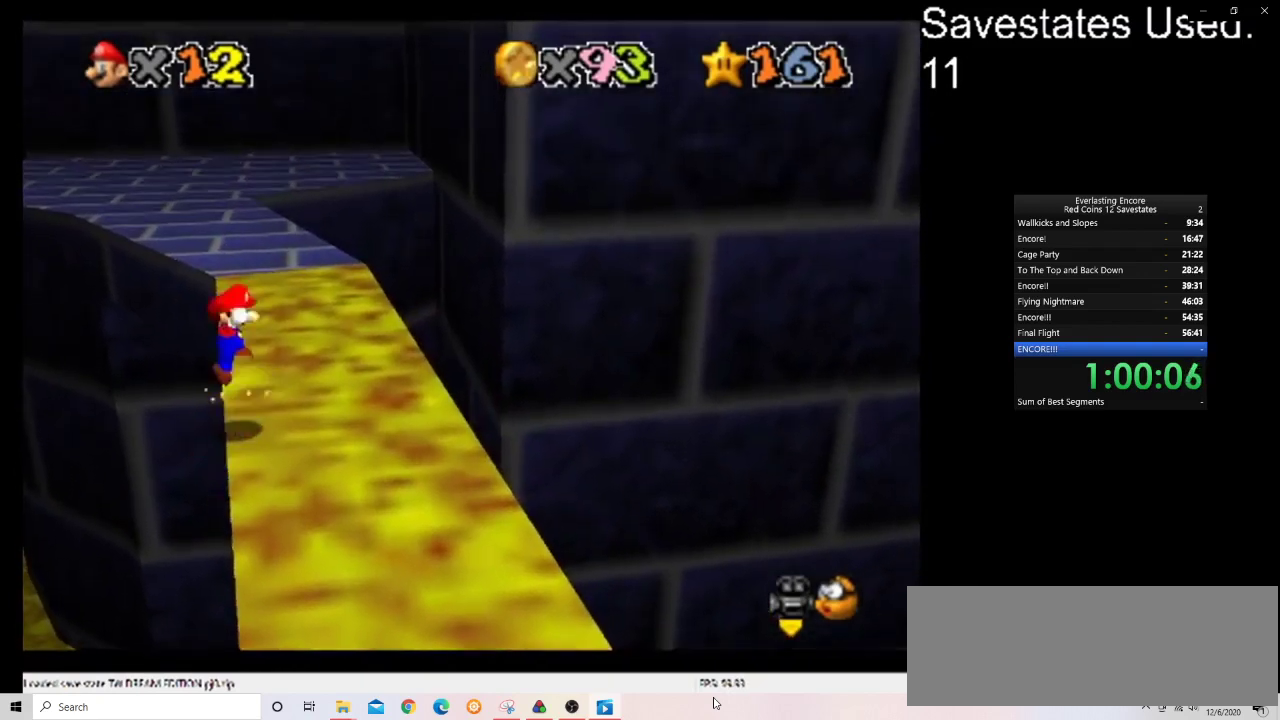
{"dt_ms": 700, "buttons": ["A"], "left_stick": "up-right", "events": [[267, "left_stick", "up"], [600, "left_stick", "up-right"]]}
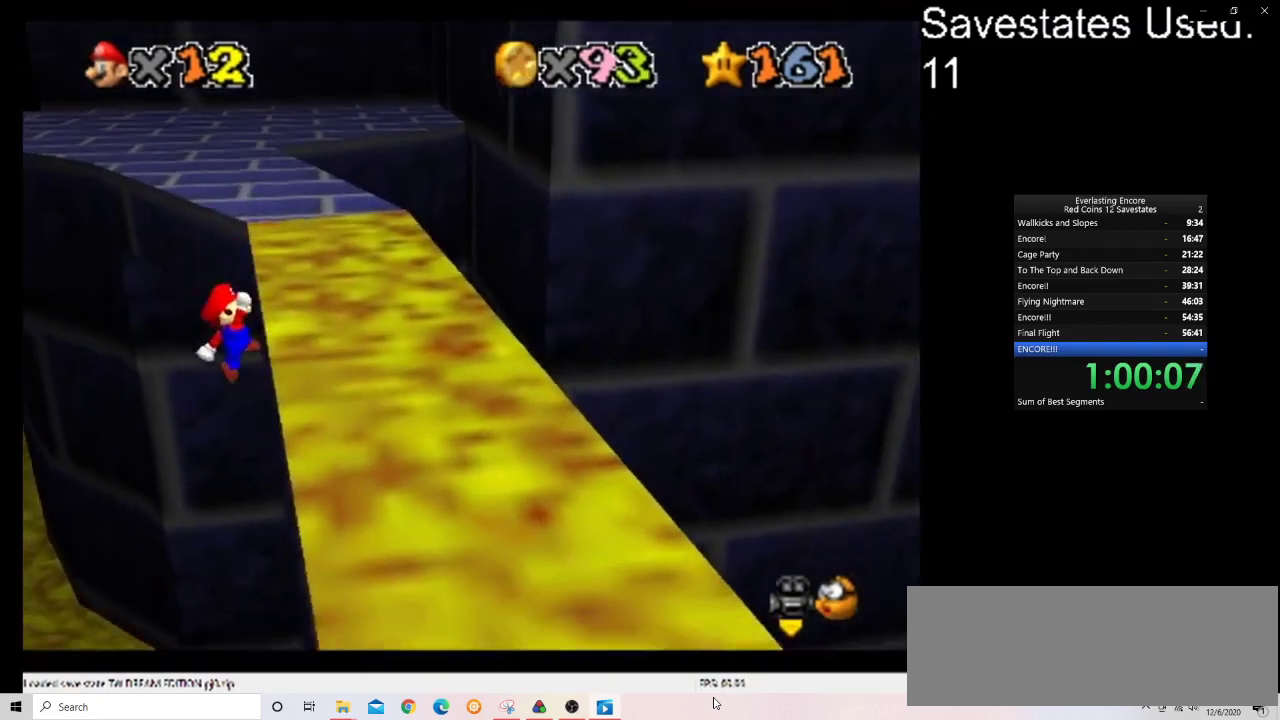
{"dt_ms": 500, "buttons": [], "left_stick": "up-right", "events": [[200, "A", "up"]]}
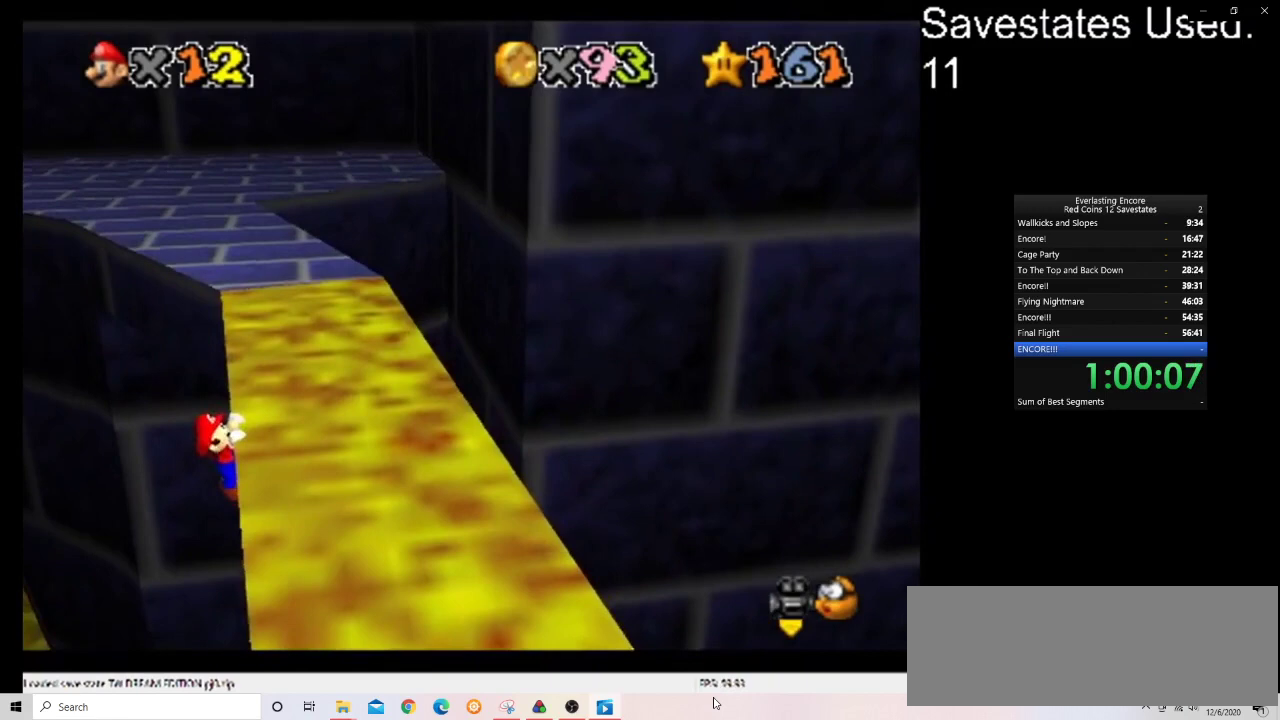
{"dt_ms": 400, "buttons": [], "left_stick": "center", "events": [[367, "left_stick", "center"]]}
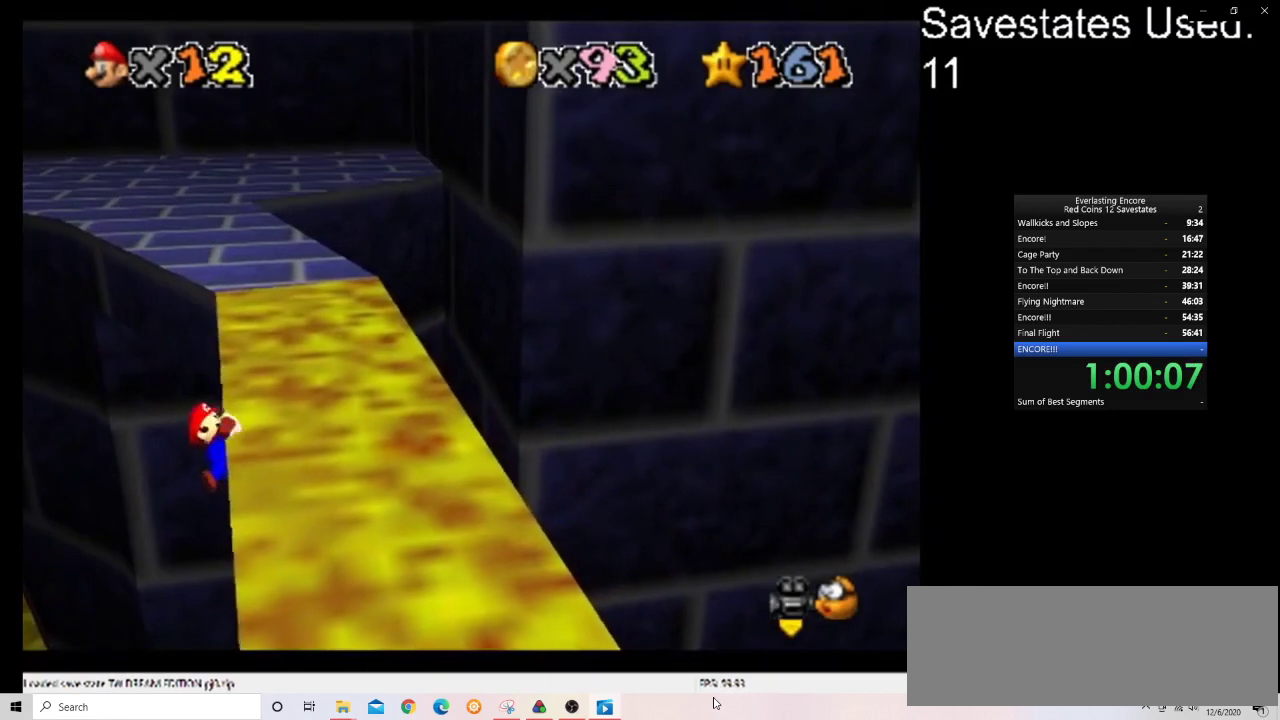
{"dt_ms": 600, "buttons": ["A"], "left_stick": "up-left", "events": [[467, "A", "down"], [467, "left_stick", "up-left"]]}
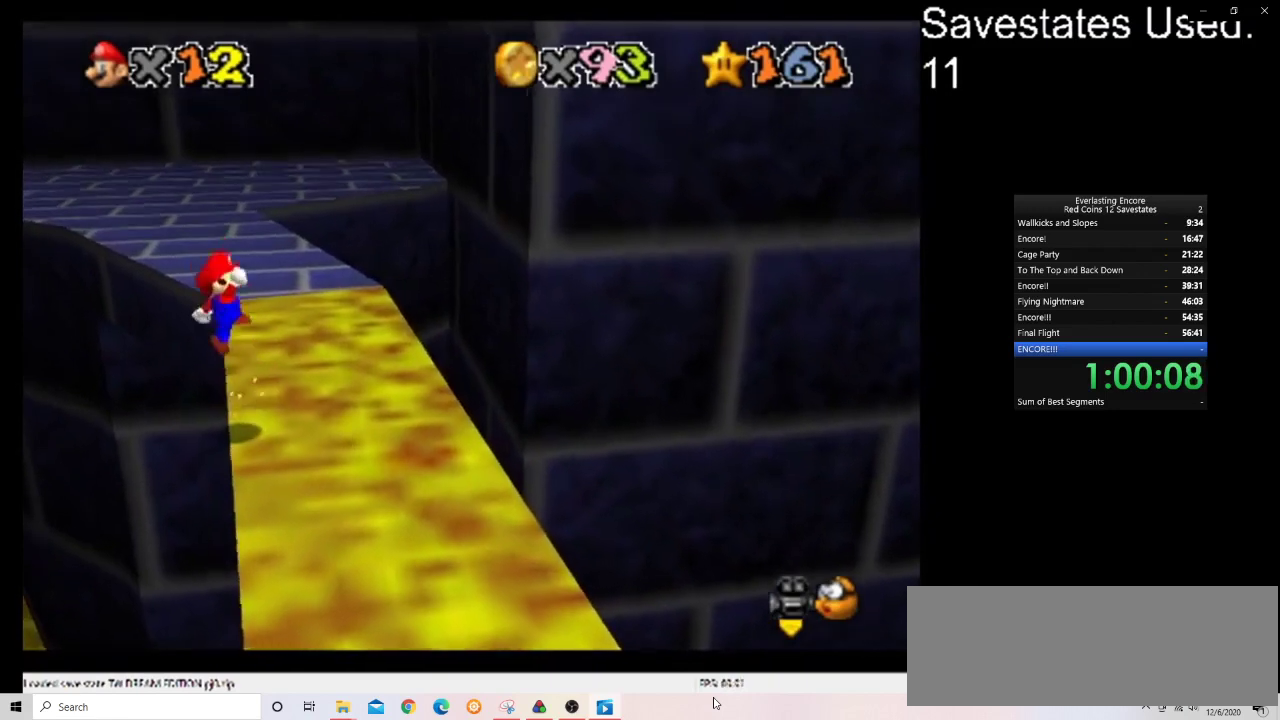
{"dt_ms": 500, "buttons": ["A"], "left_stick": "up-right", "events": [[133, "left_stick", "up"], [500, "left_stick", "up-right"]]}
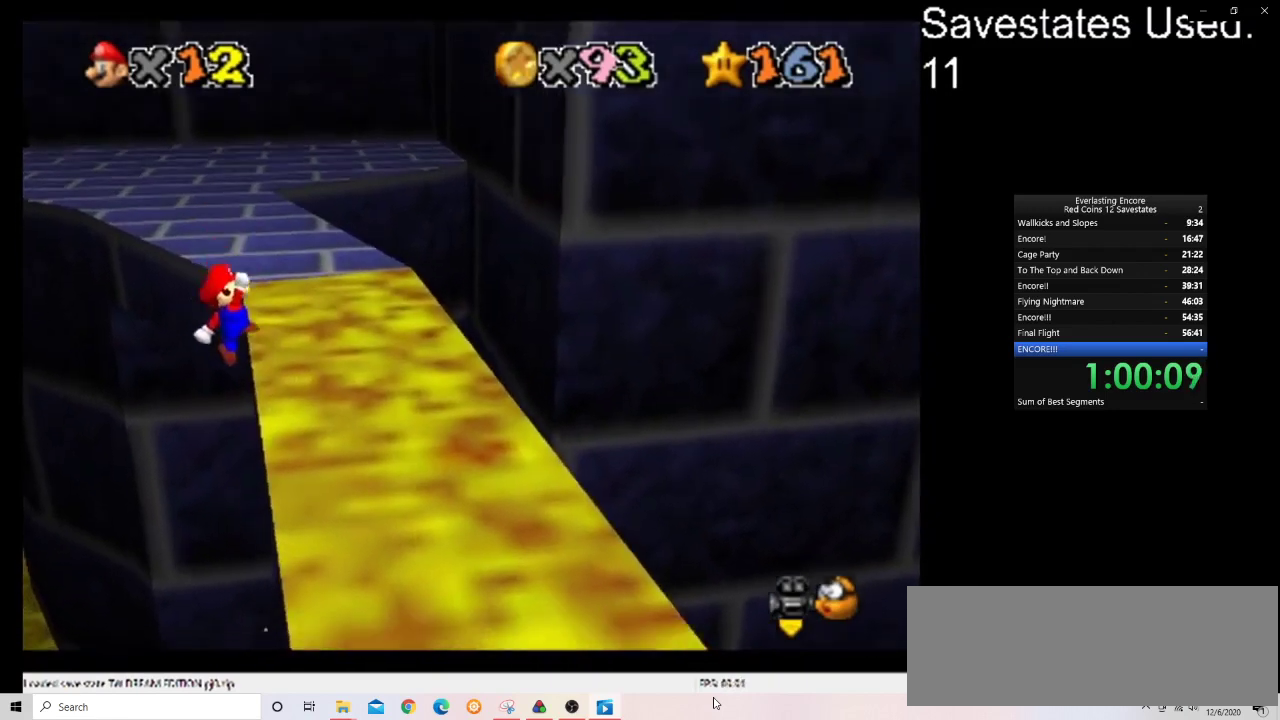
{"dt_ms": 500, "buttons": [], "left_stick": "up-right", "events": [[333, "A", "up"]]}
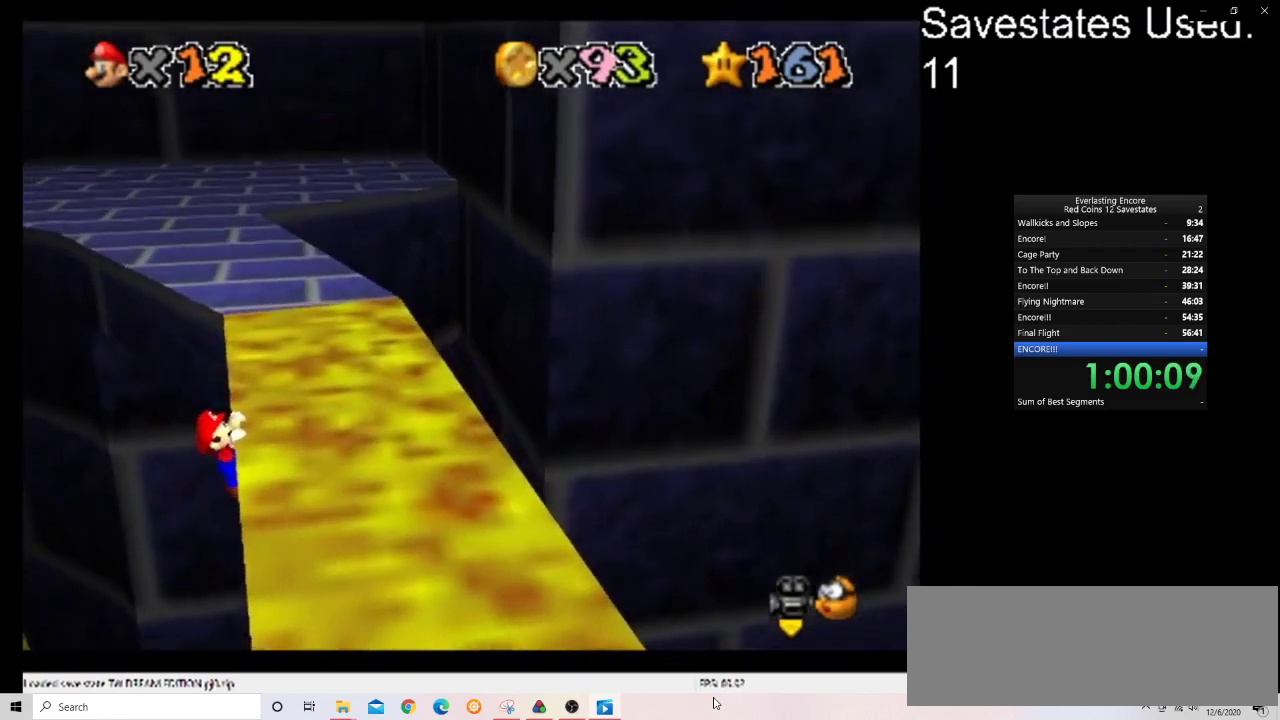
{"dt_ms": 500, "buttons": [], "left_stick": "center", "events": [[400, "left_stick", "right"], [467, "left_stick", "center"]]}
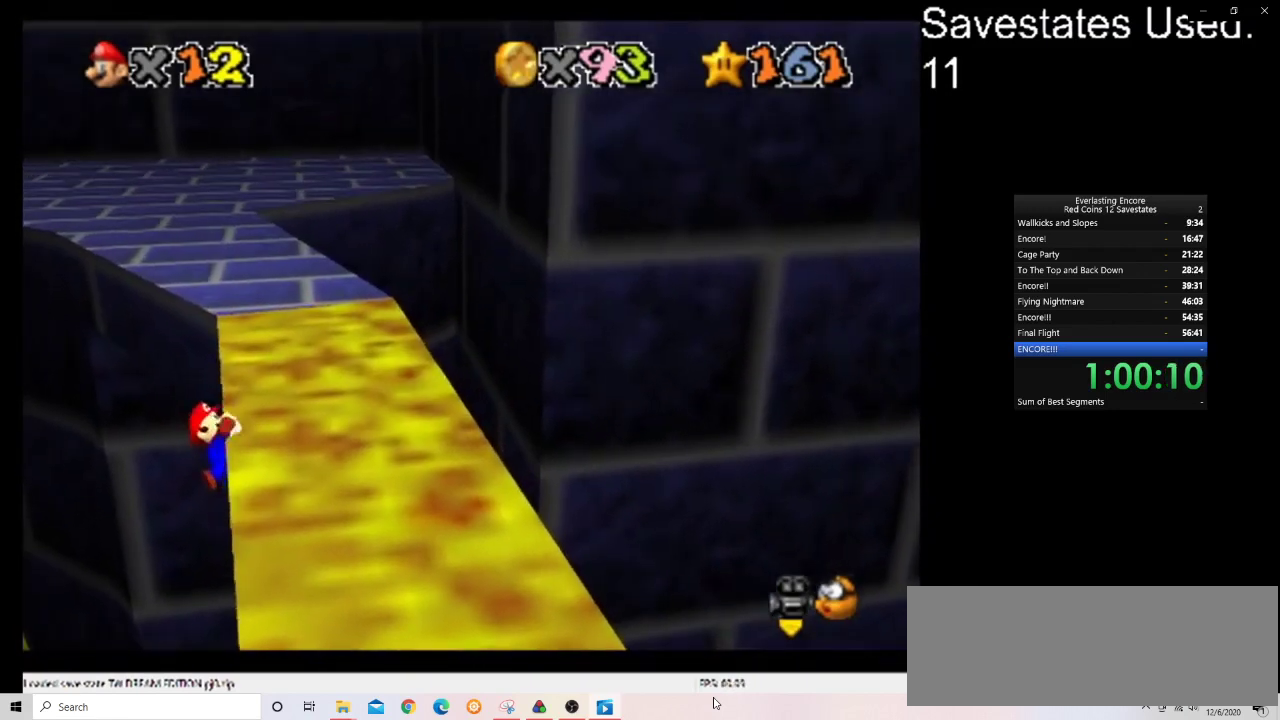
{"dt_ms": 500, "buttons": ["A"], "left_stick": "up-left", "events": [[467, "A", "down"], [500, "left_stick", "up-left"]]}
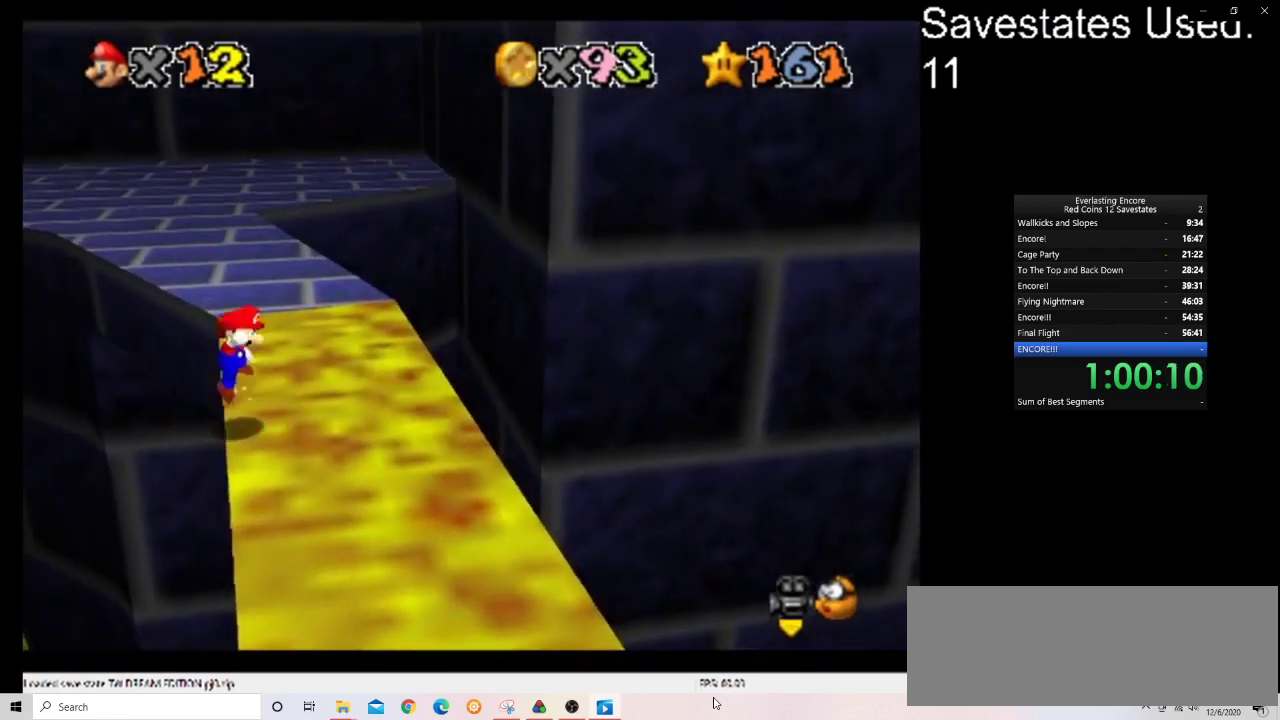
{"dt_ms": 500, "buttons": ["A"], "left_stick": "up", "events": [[233, "left_stick", "up"]]}
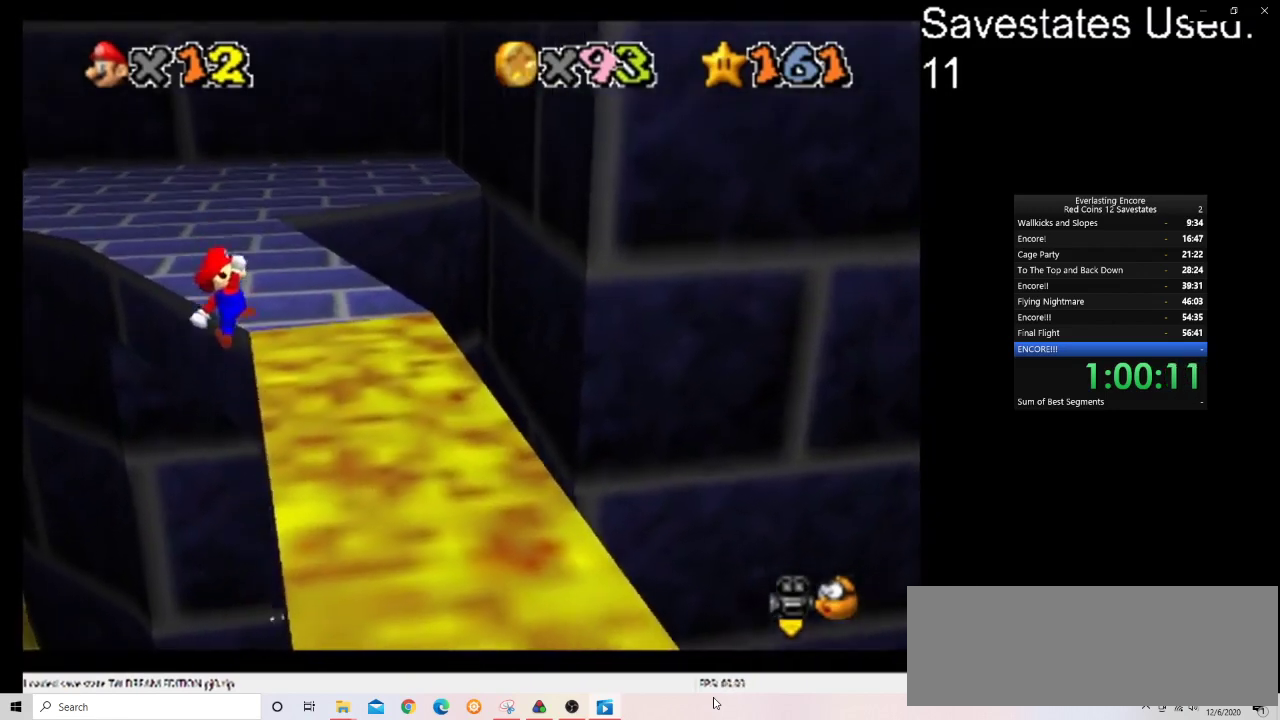
{"dt_ms": 300, "buttons": ["A"], "left_stick": "up-right", "events": [[100, "left_stick", "up-right"]]}
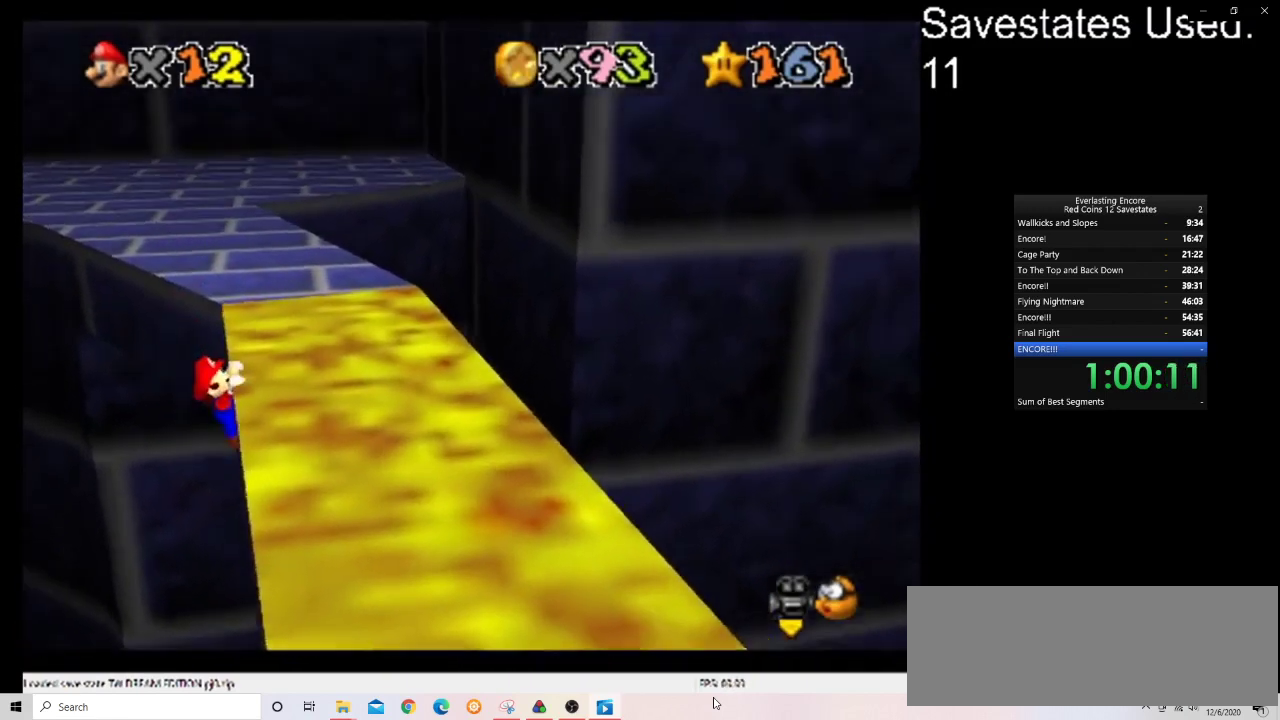
{"dt_ms": 700, "buttons": [], "left_stick": "up-right", "events": [[167, "A", "up"]]}
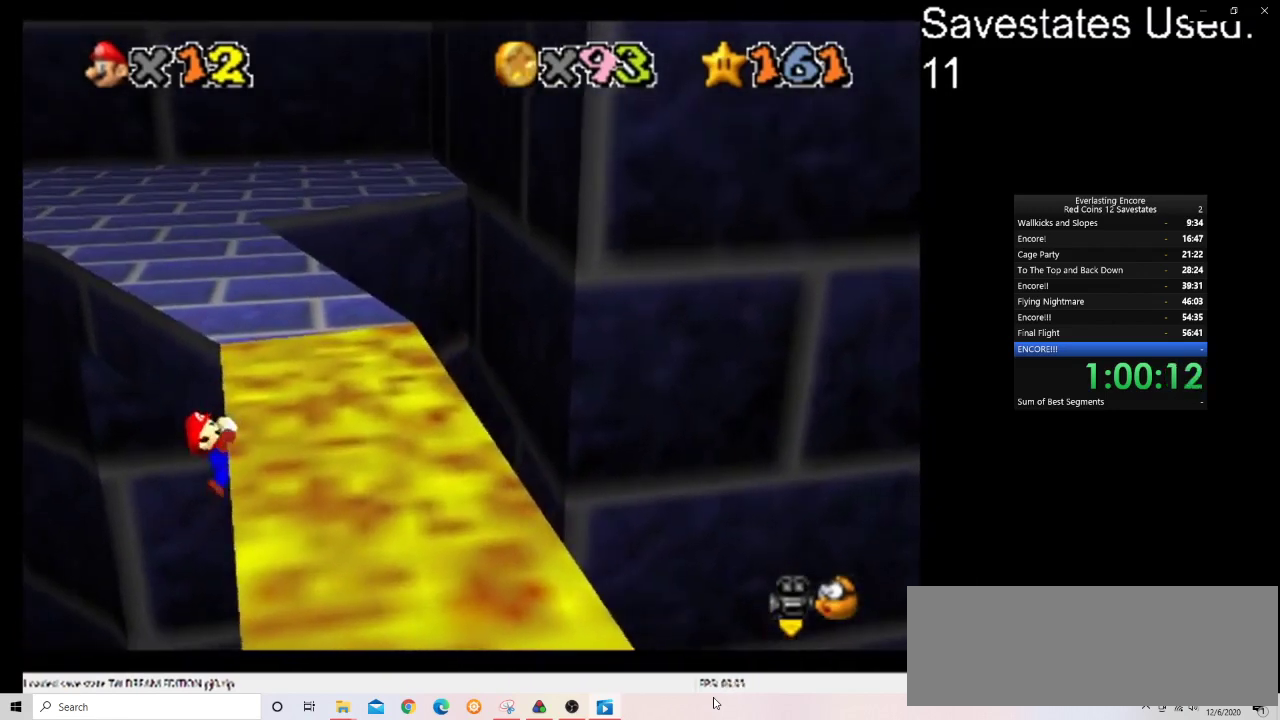
{"dt_ms": 700, "buttons": ["A"], "left_stick": "up-left", "events": [[33, "left_stick", "right"], [100, "left_stick", "center"], [567, "A", "down"], [600, "left_stick", "up-left"]]}
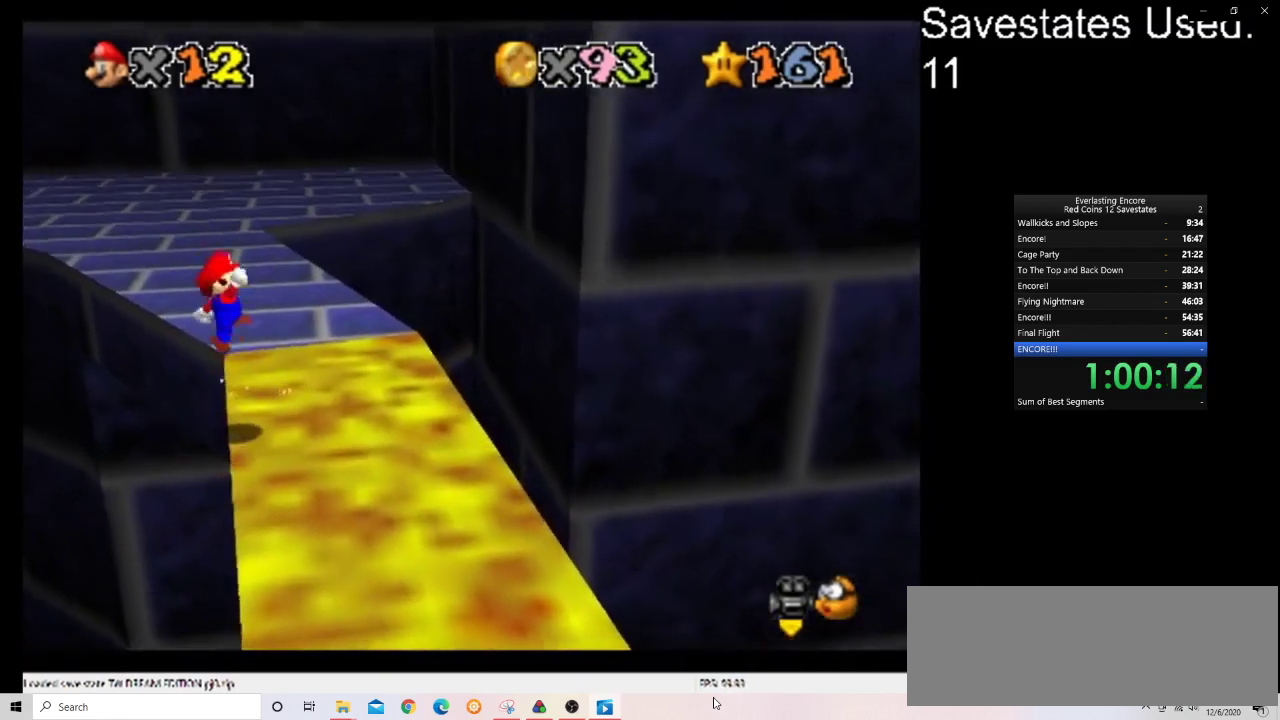
{"dt_ms": 300, "buttons": ["A"], "left_stick": "up", "events": [[167, "left_stick", "up"]]}
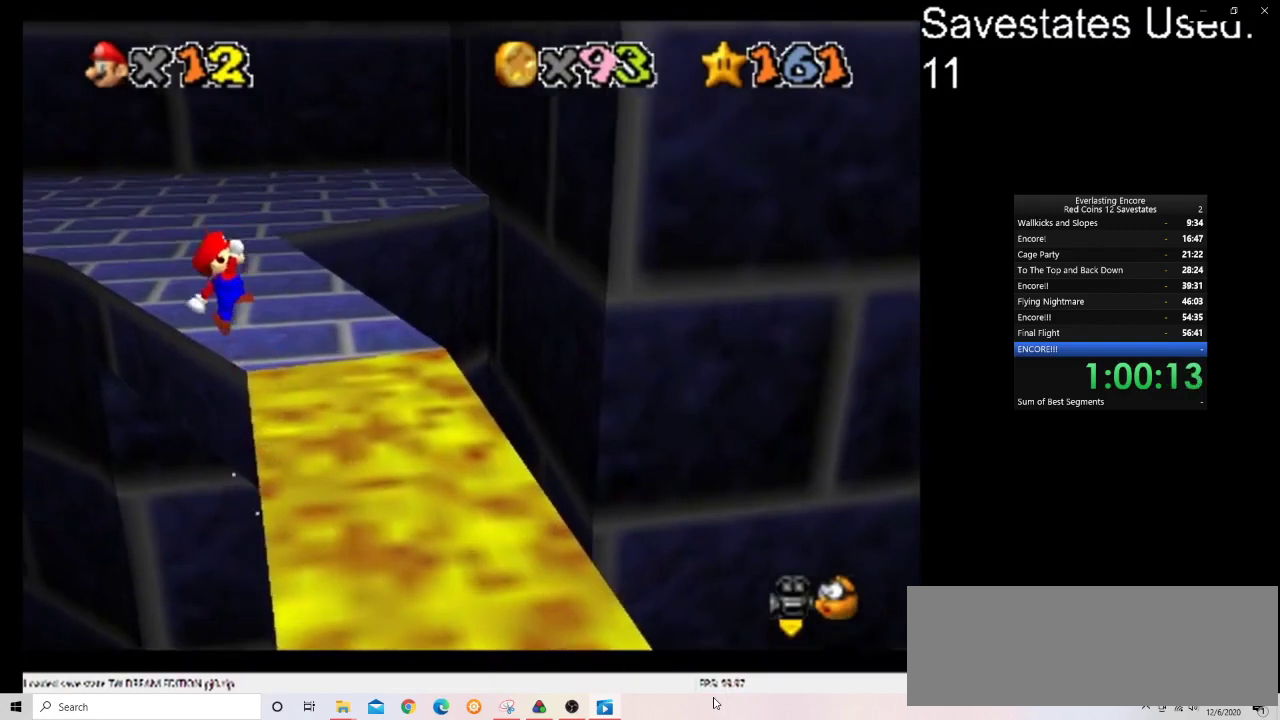
{"dt_ms": 400, "buttons": ["A"], "left_stick": "up-right", "events": [[300, "left_stick", "up-right"]]}
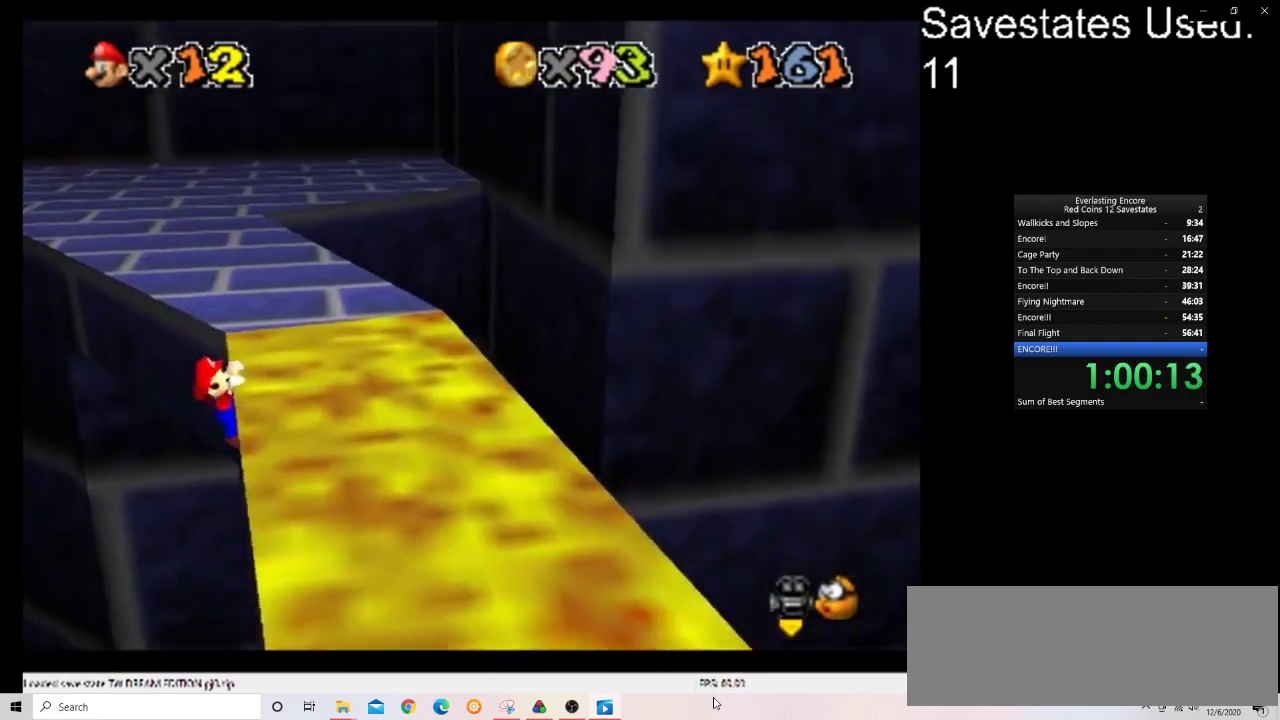
{"dt_ms": 800, "buttons": [], "left_stick": "center", "events": [[200, "A", "up"], [667, "left_stick", "right"], [733, "left_stick", "center"]]}
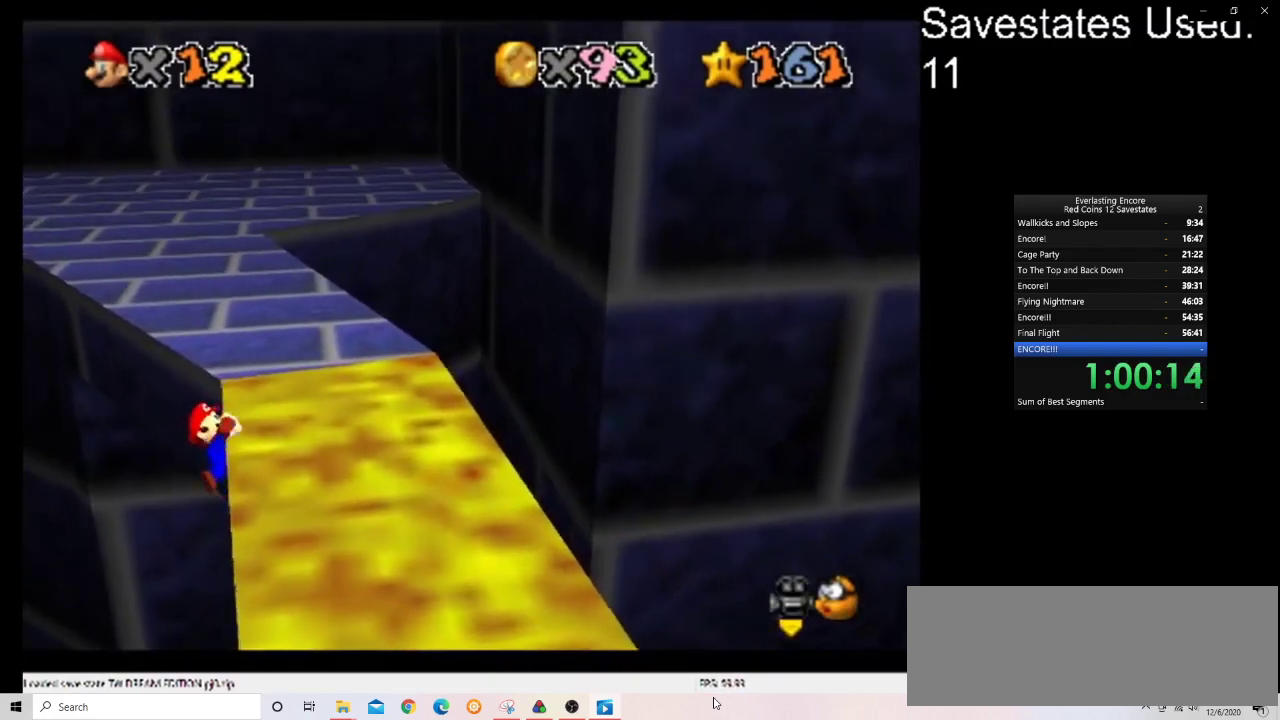
{"dt_ms": 300, "buttons": [], "left_stick": "center", "events": []}
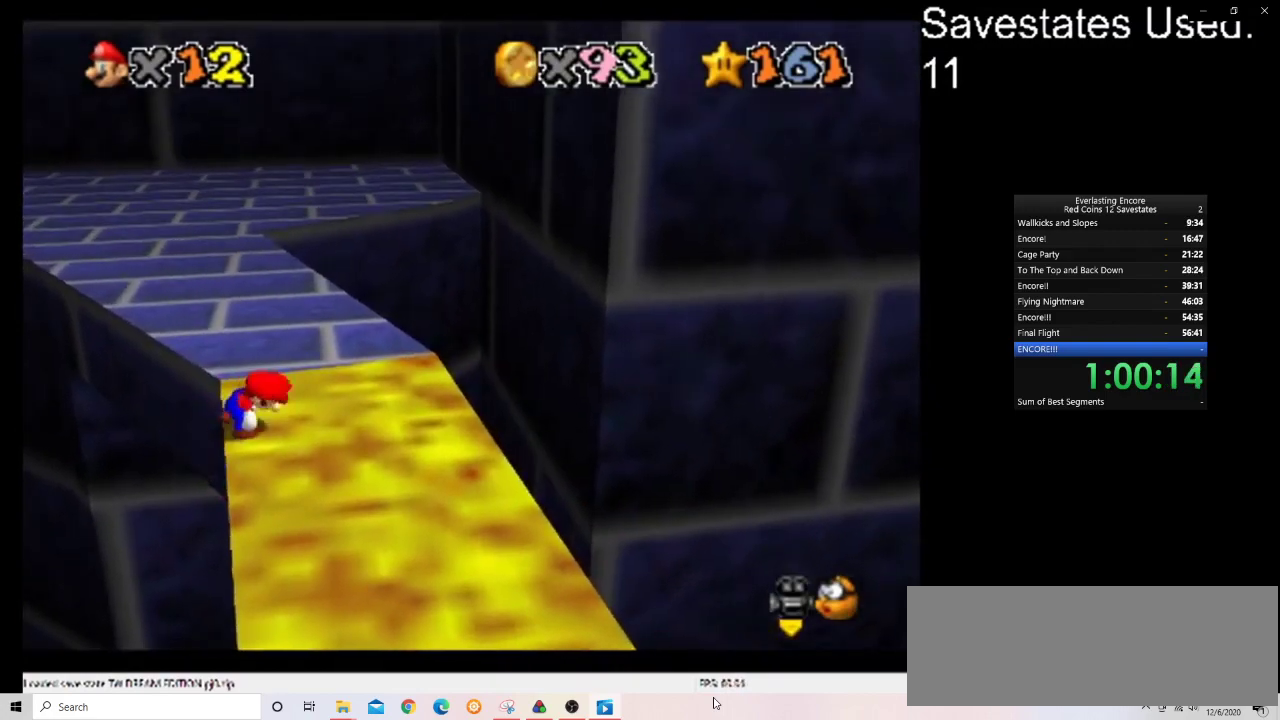
{"dt_ms": 500, "buttons": ["A"], "left_stick": "up", "events": [[167, "A", "down"], [233, "left_stick", "up"]]}
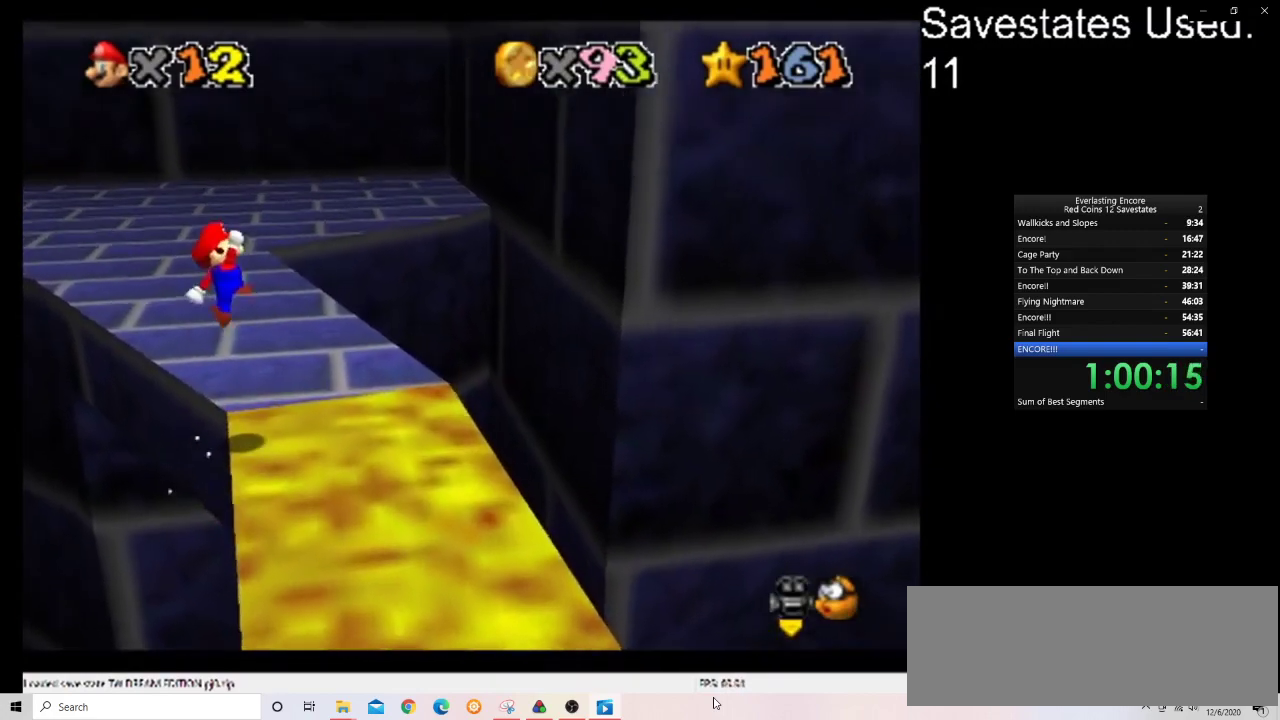
{"dt_ms": 700, "buttons": [], "left_stick": "right", "events": [[367, "A", "up"], [533, "C_DOWN", "down"], [533, "C_RIGHT", "down"], [600, "left_stick", "up-right"], [667, "C_DOWN", "up"], [667, "C_RIGHT", "up"], [700, "left_stick", "right"]]}
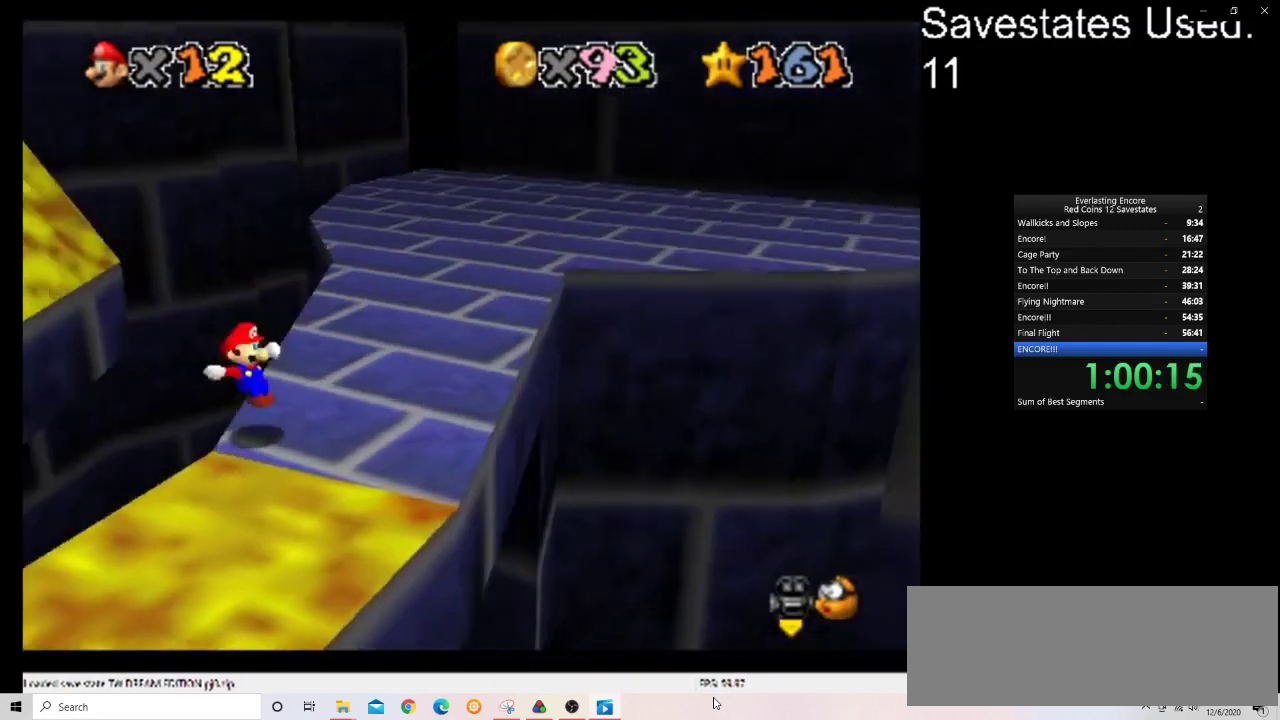
{"dt_ms": 300, "buttons": [], "left_stick": "right"}
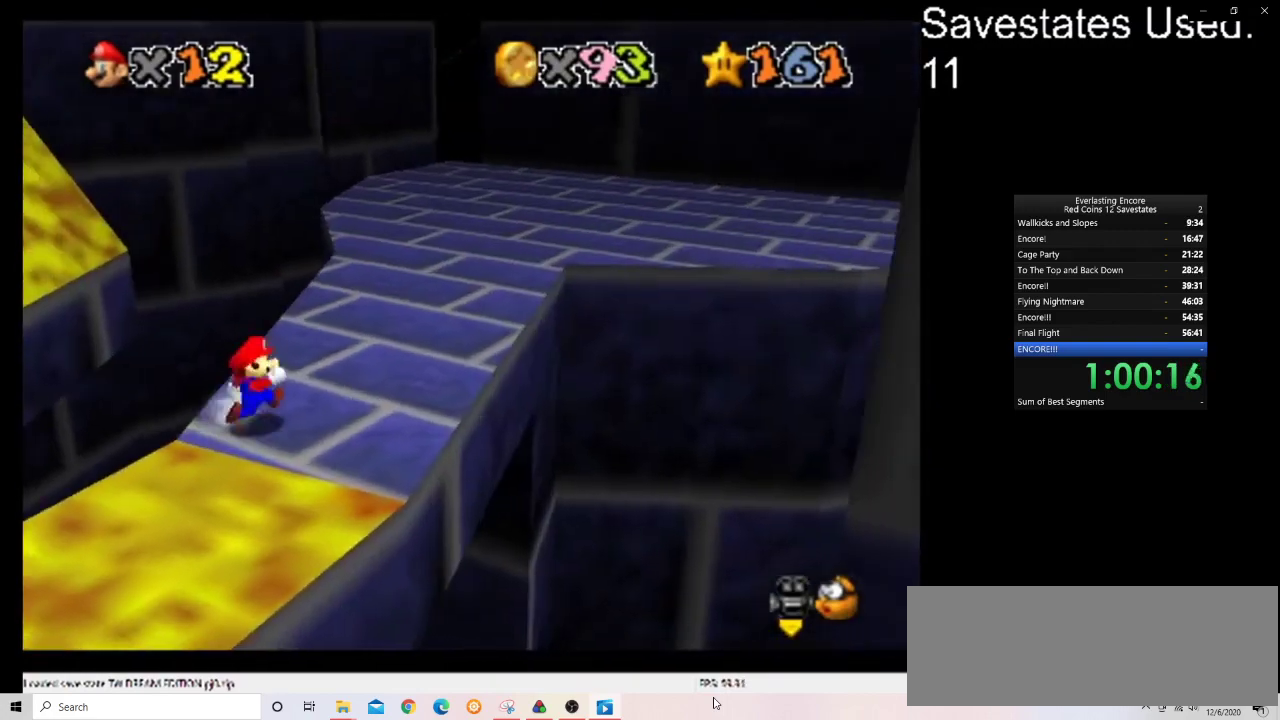
{"dt_ms": 300, "buttons": [], "left_stick": "up-right"}
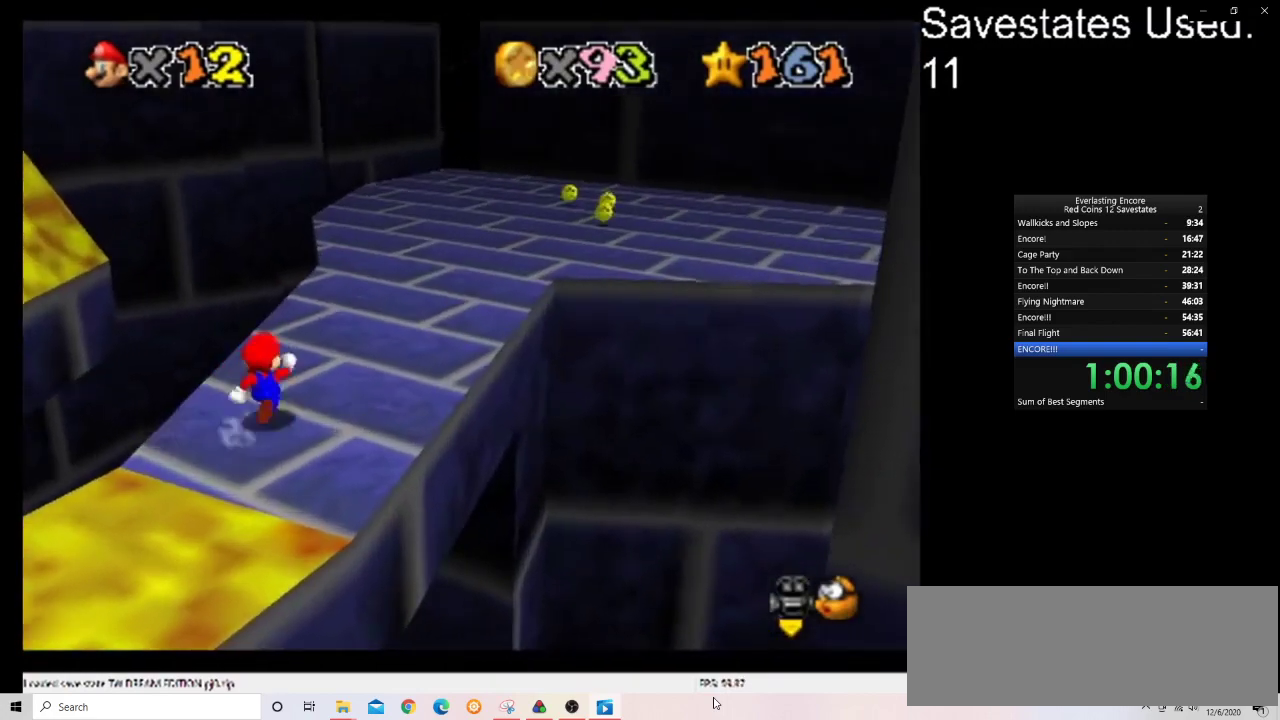
{"dt_ms": 800, "buttons": [], "left_stick": "up-right", "events": [[100, "A", "down"], [433, "A", "up"]]}
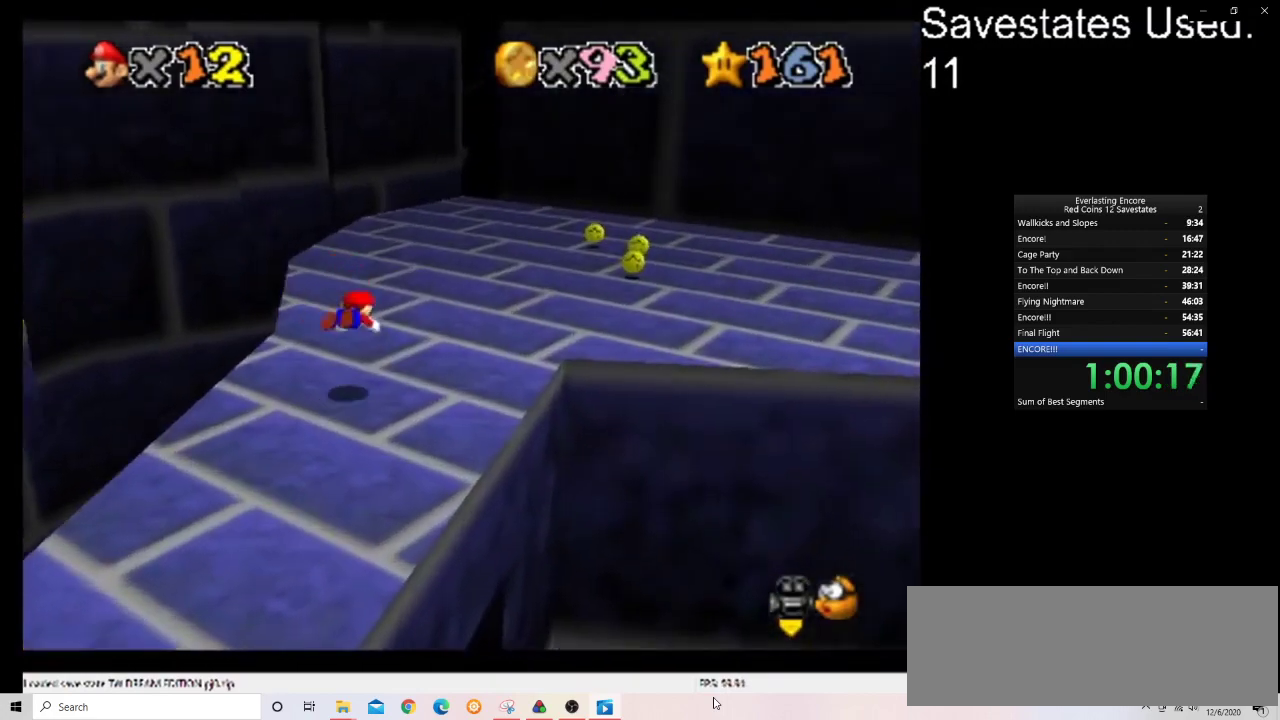
{"dt_ms": 400, "buttons": [], "left_stick": "up-right", "events": [[133, "A", "down"], [300, "A", "up"]]}
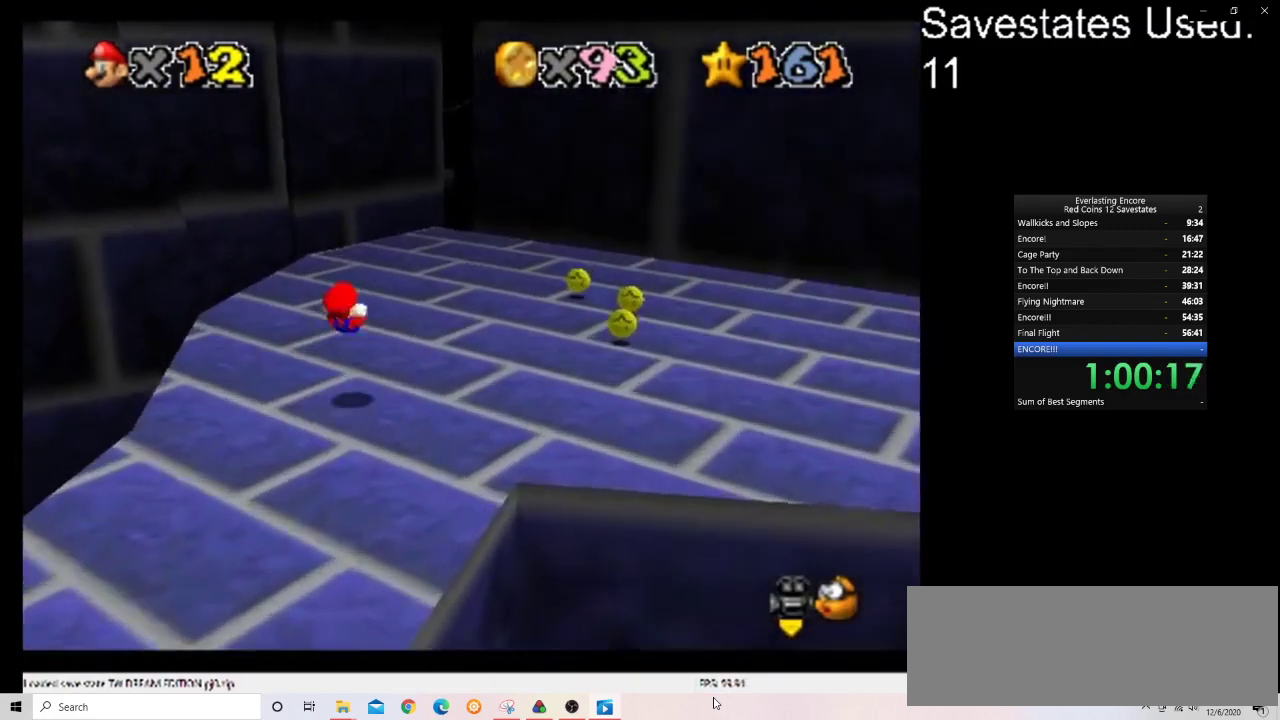
{"dt_ms": 400, "buttons": ["A"], "left_stick": "up", "events": [[67, "DPAD_DOWN", "down"], [200, "DPAD_DOWN", "up"], [300, "left_stick", "up"], [367, "A", "down"]]}
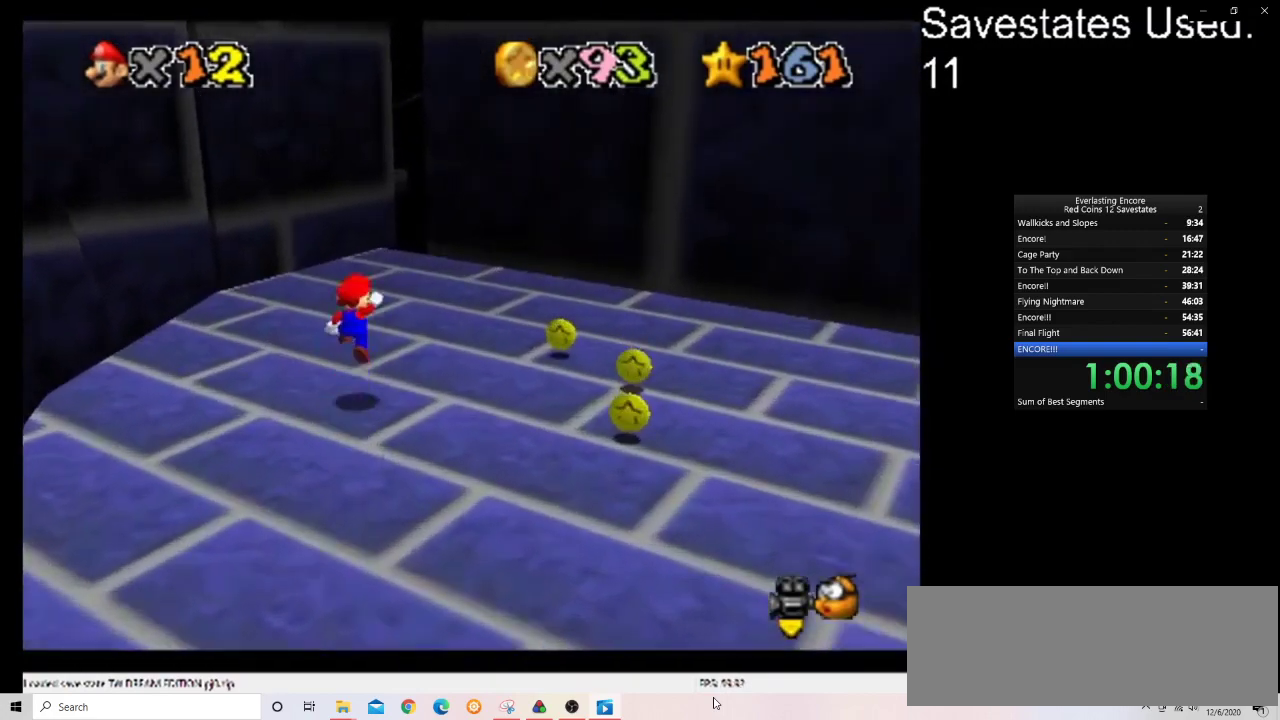
{"dt_ms": 700, "buttons": [], "left_stick": "up-right", "events": [[33, "A", "up"], [133, "left_stick", "down"], [367, "left_stick", "center"], [500, "left_stick", "down"], [700, "left_stick", "up-right"]]}
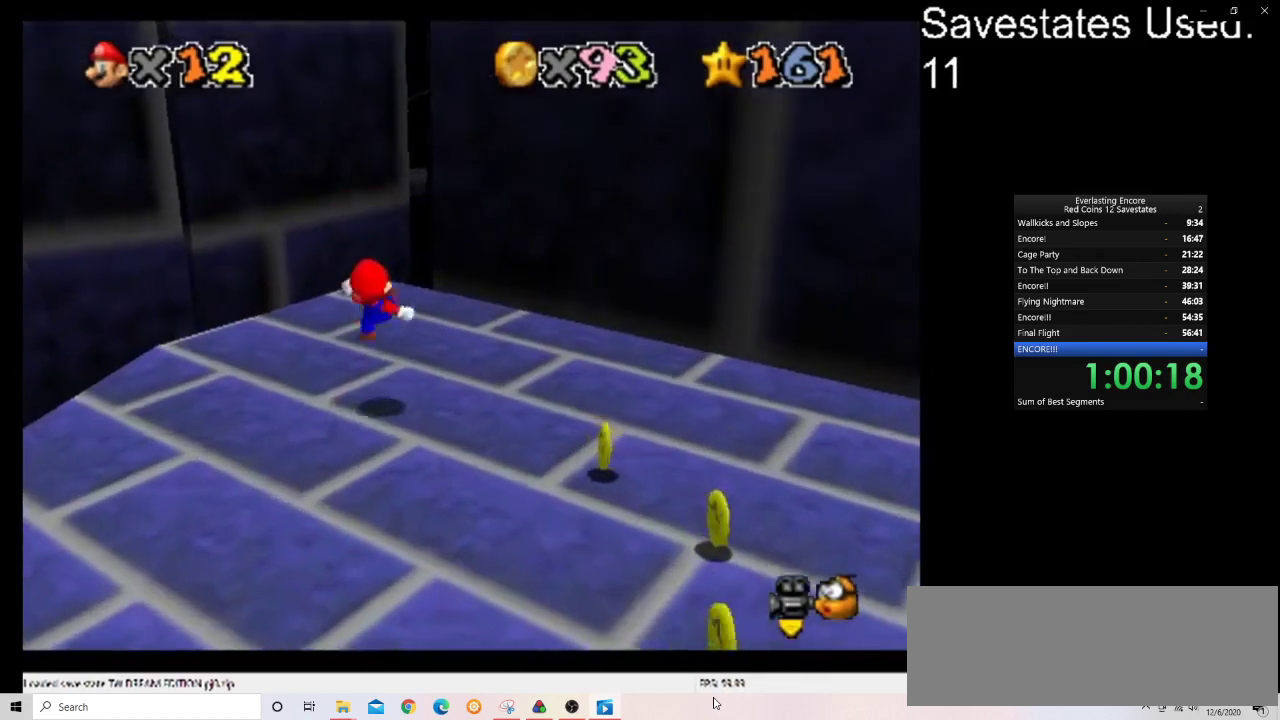
{"dt_ms": 400, "buttons": [], "left_stick": "up-right", "events": [[267, "C_DOWN", "down"], [267, "C_RIGHT", "down"], [333, "C_DOWN", "up"], [333, "C_RIGHT", "up"]]}
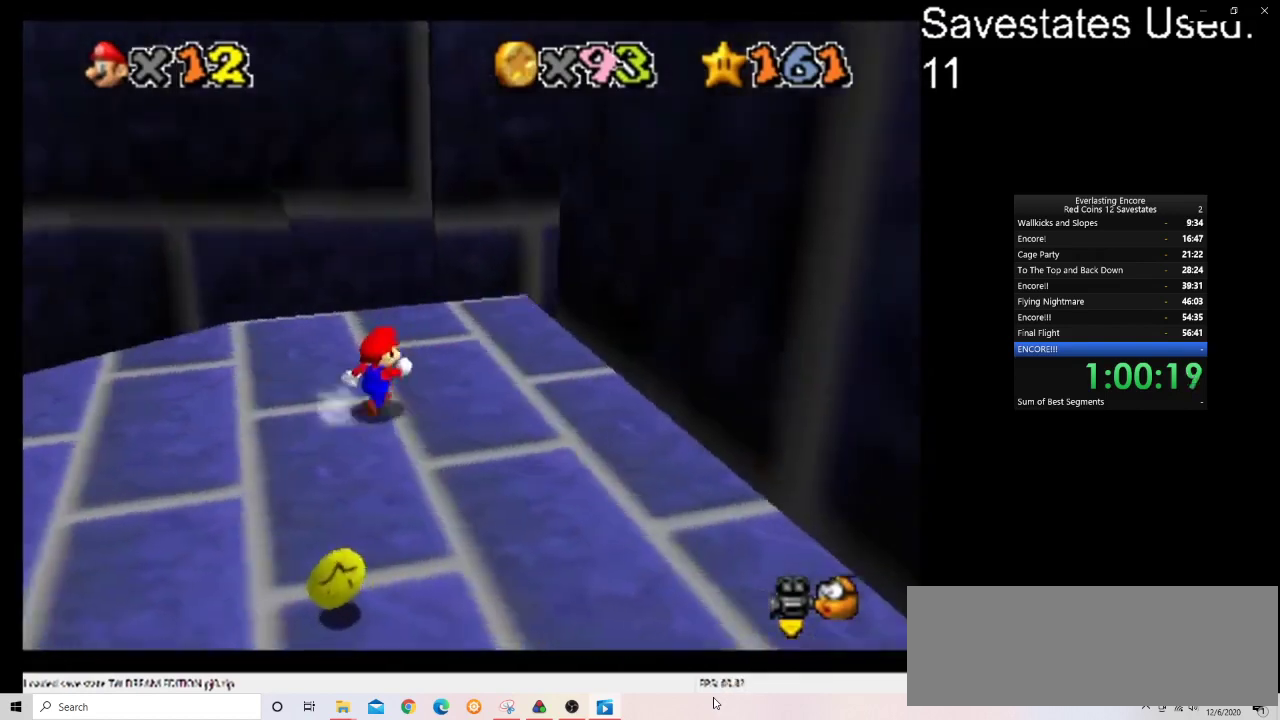
{"dt_ms": 500, "buttons": [], "left_stick": "center", "events": [[67, "START", "down"], [67, "left_stick", "center"], [200, "START", "up"]]}